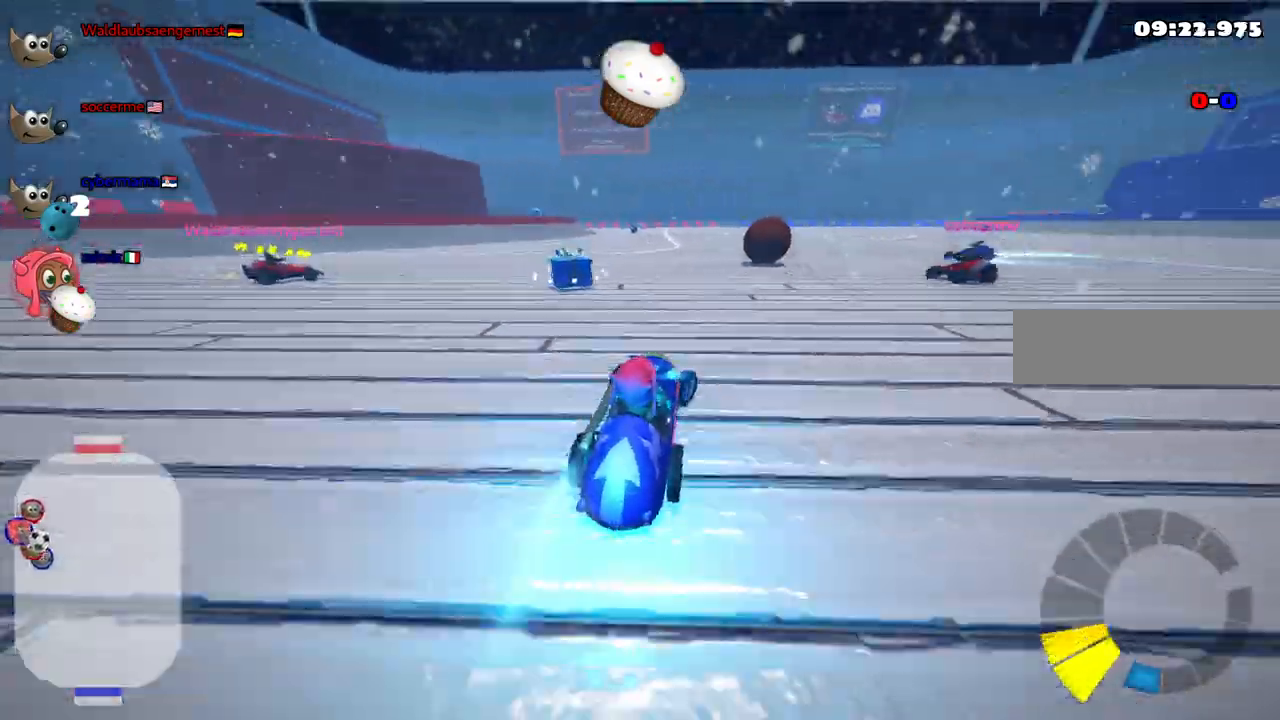
Gameplay with keyboard; each line is a JSON object with the keys held at the frame after it. "events" lists presses ("down") and releases ("up") of ".", "/", "alt_r", "b", "c", "comma", "ctrl_r", "d", "down", "f", "g", "h", "j", "k", "l", "left", "m", "n", "quote", "return", "right", "semicolon", "shift_r", "space", "super", "up" and "v" between this image and that frame as [ms after this image, input, new state], when the widget could be followed in between. No other keys are recorded. Mouse input is not recorded.
{"keys": ["left", "up"]}
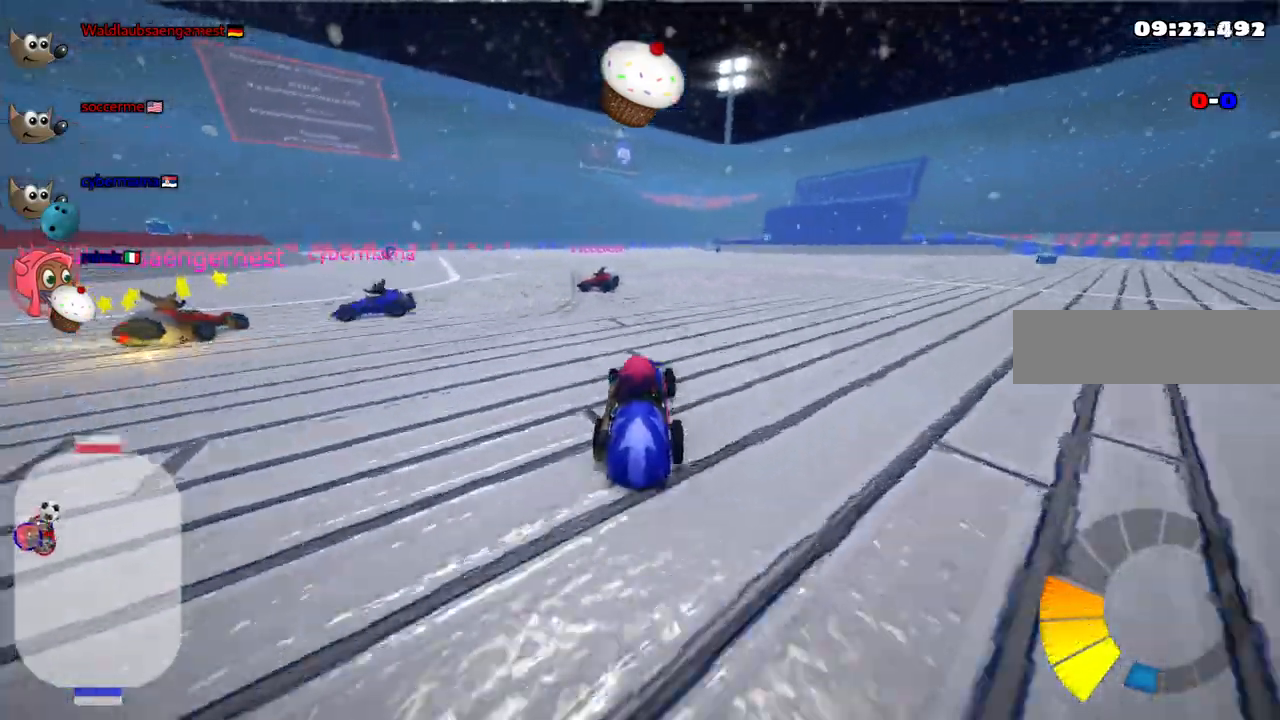
{"keys": ["left"], "events": [[267, "m", "down"], [400, "up", "up"], [500, "m", "up"]]}
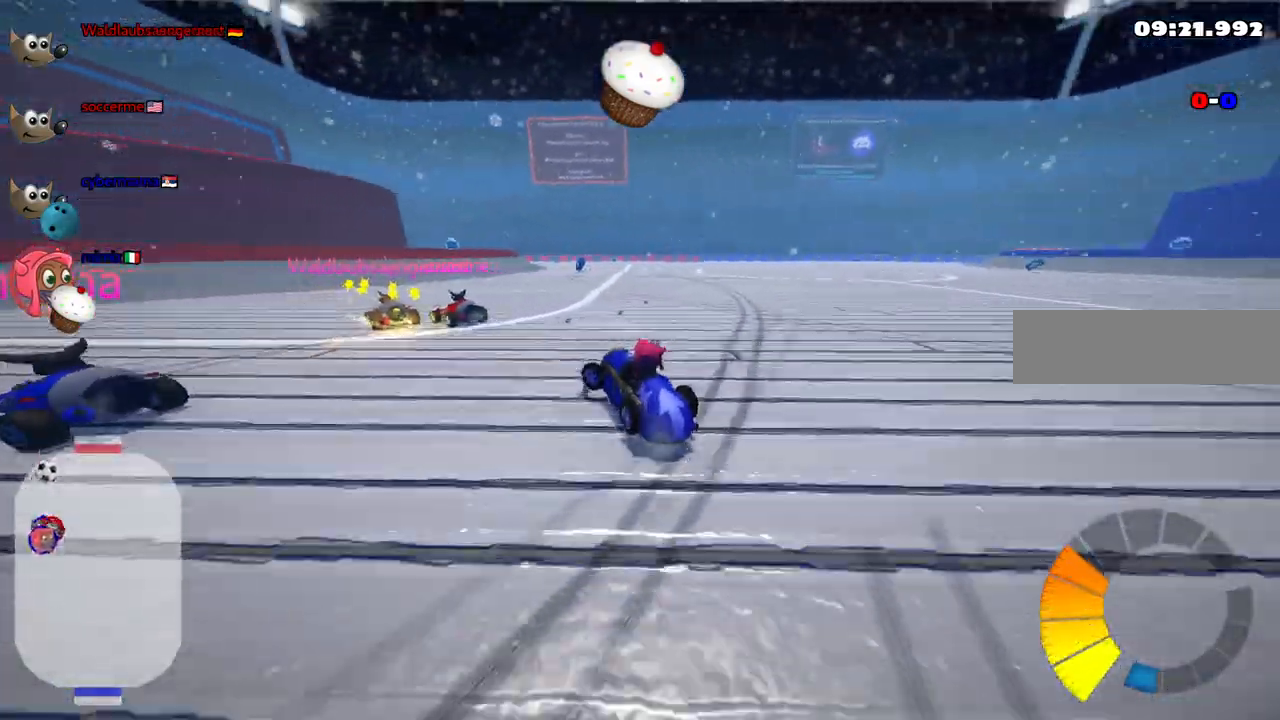
{"keys": ["down"], "events": [[233, "down", "down"], [383, "left", "up"]]}
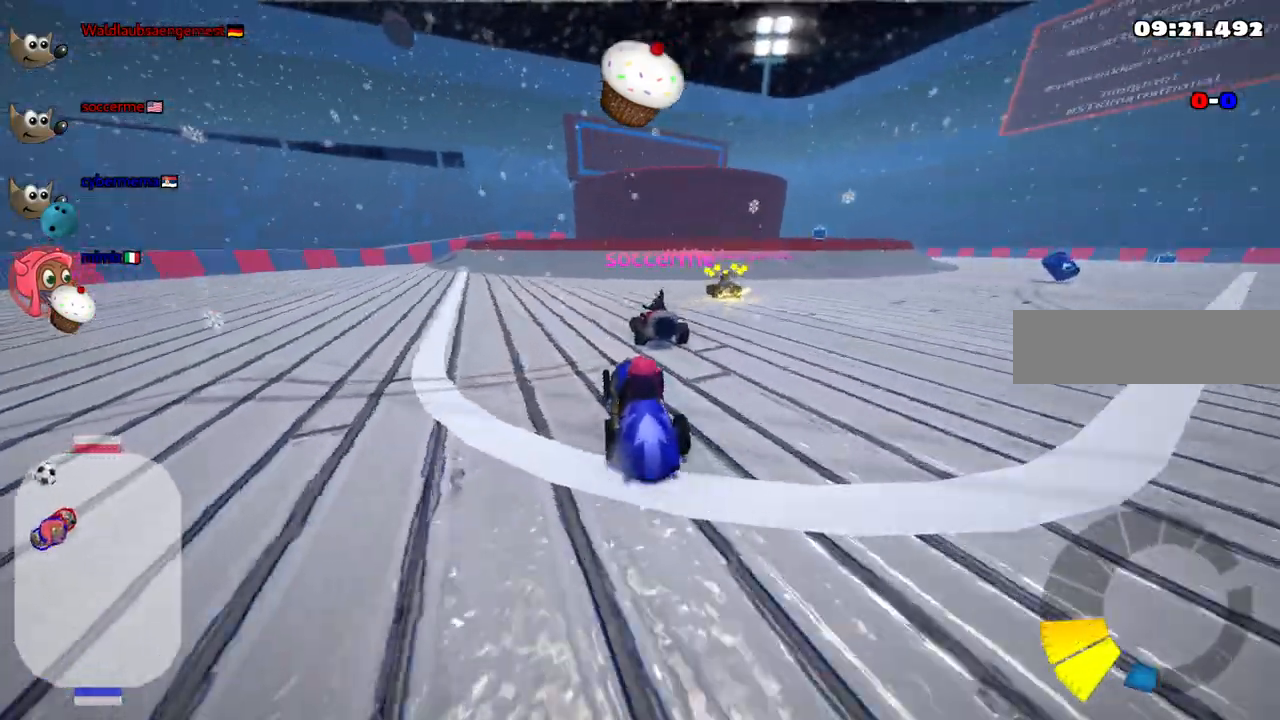
{"keys": ["down", "right"], "events": [[300, "right", "down"]]}
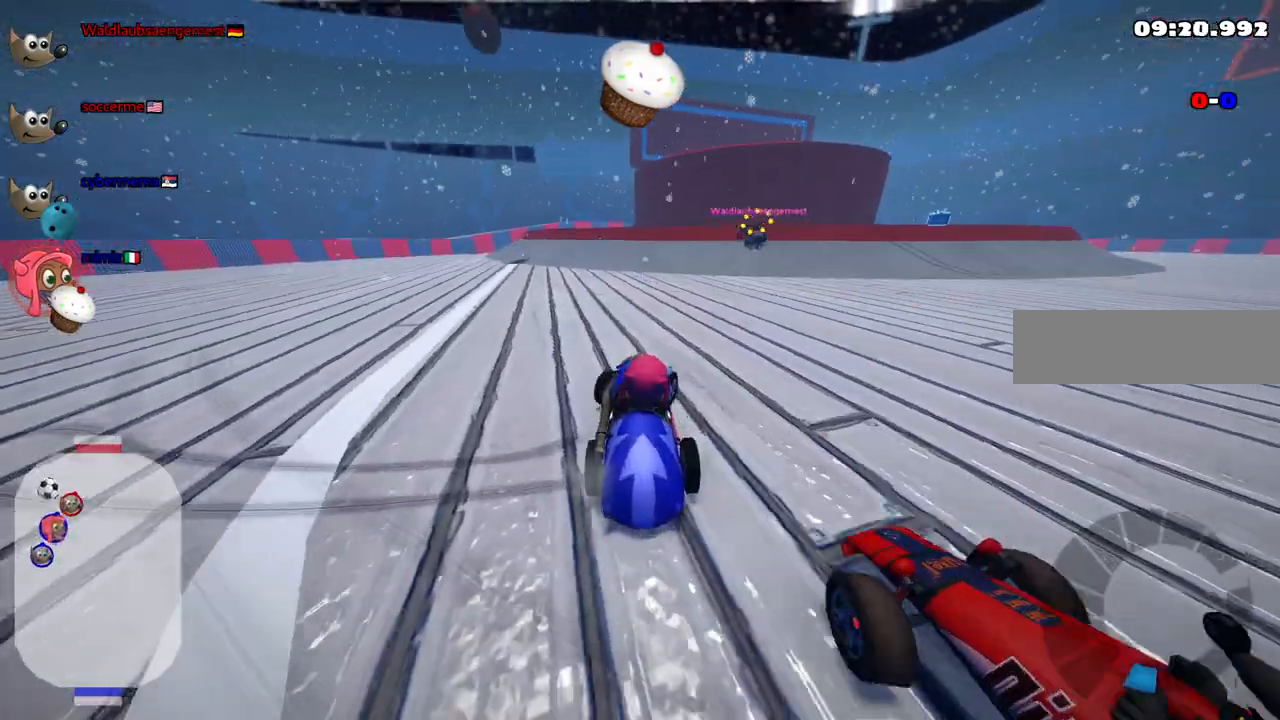
{"keys": ["down"], "events": [[33, "right", "up"]]}
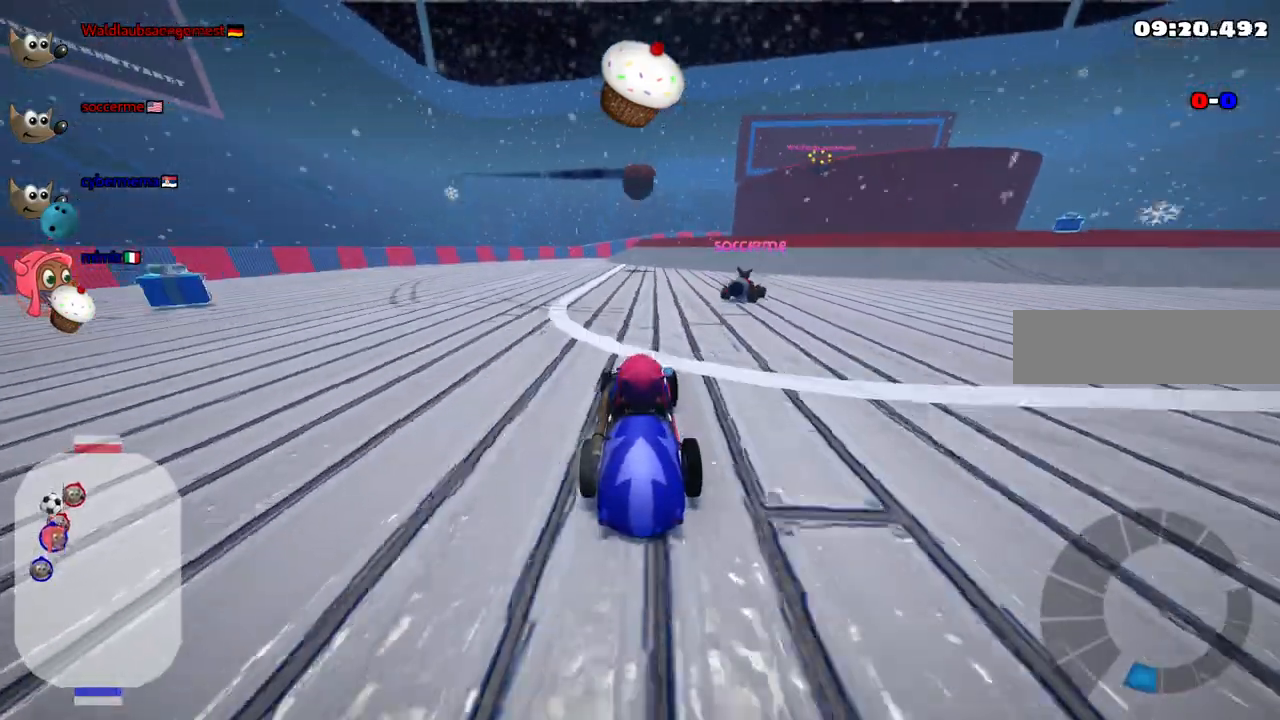
{"keys": ["down"]}
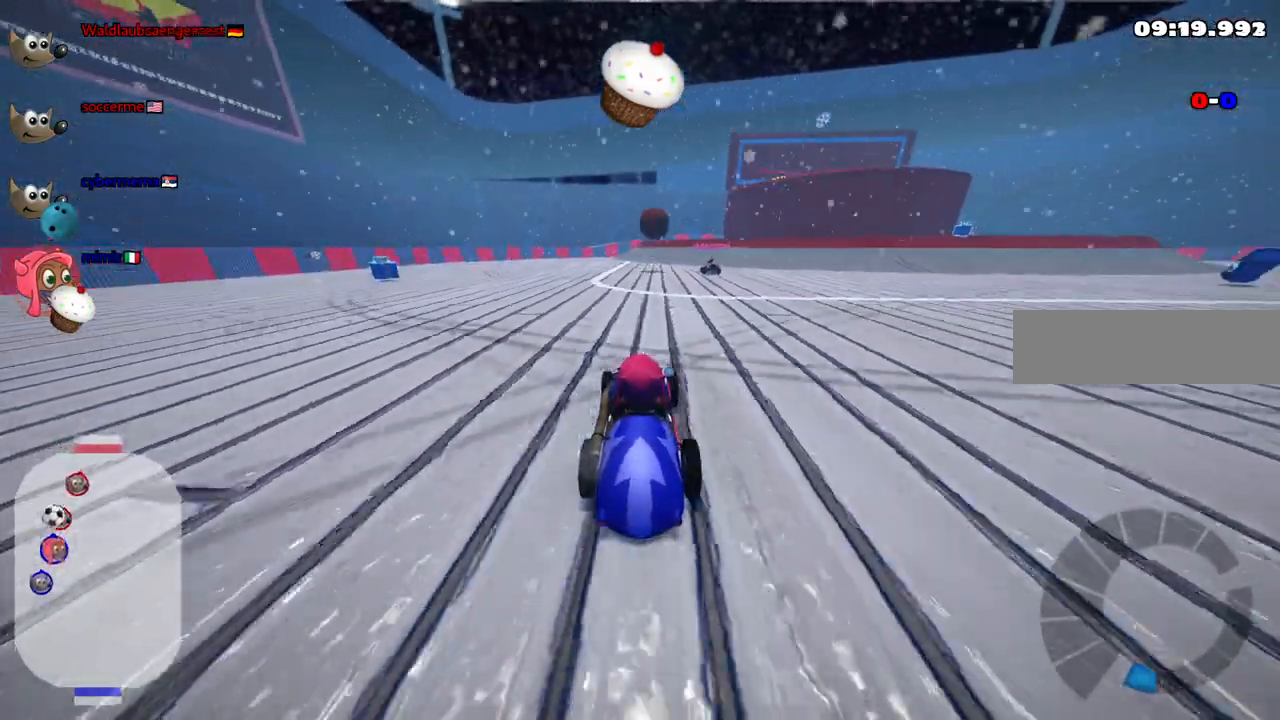
{"keys": ["right", "up"], "events": [[267, "left", "down"], [350, "down", "up"], [350, "left", "up"], [450, "up", "down"], [500, "right", "down"]]}
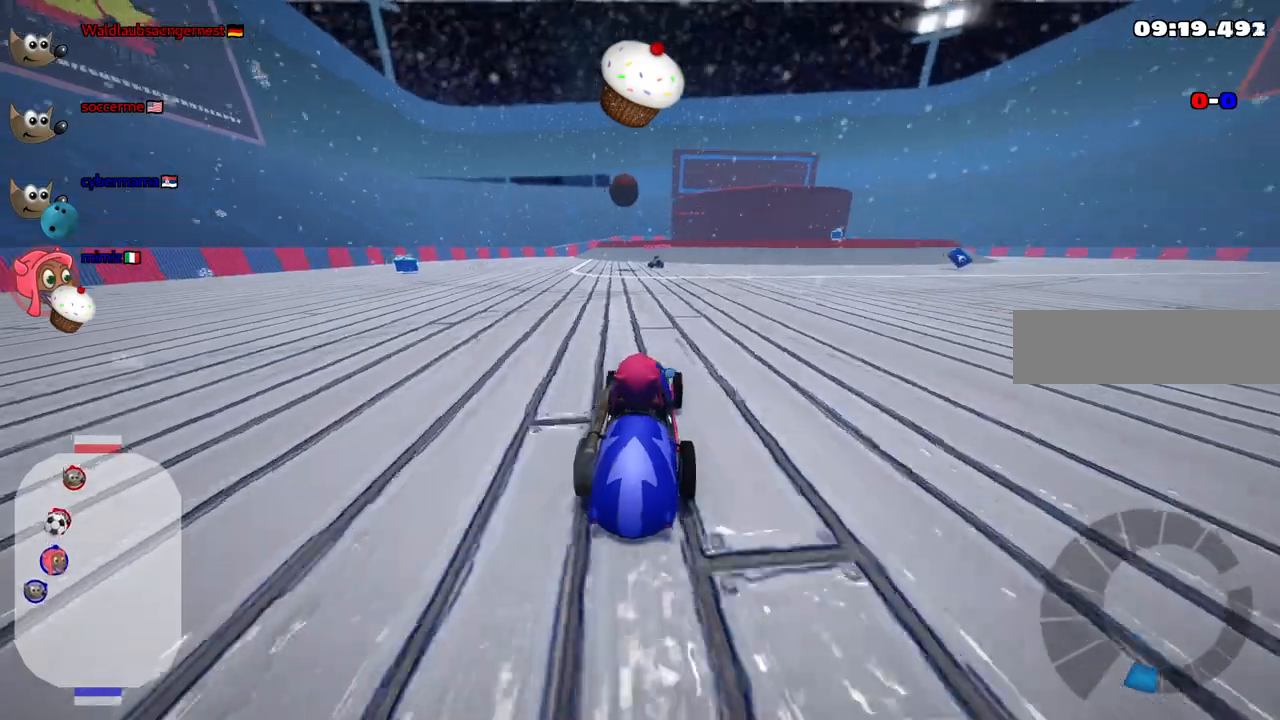
{"keys": ["up"], "events": [[333, "right", "up"]]}
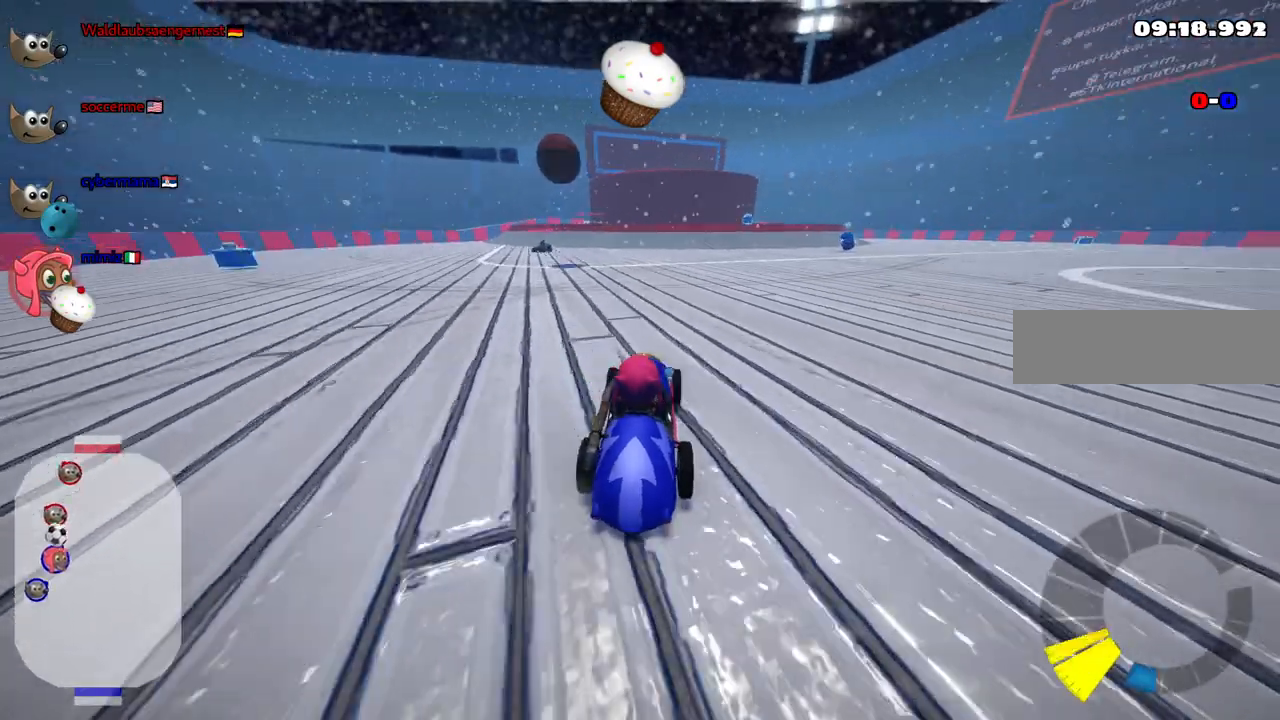
{"keys": ["left", "up"], "events": [[67, "n", "down"], [167, "left", "down"], [250, "left", "up"], [250, "n", "up"], [350, "left", "down"]]}
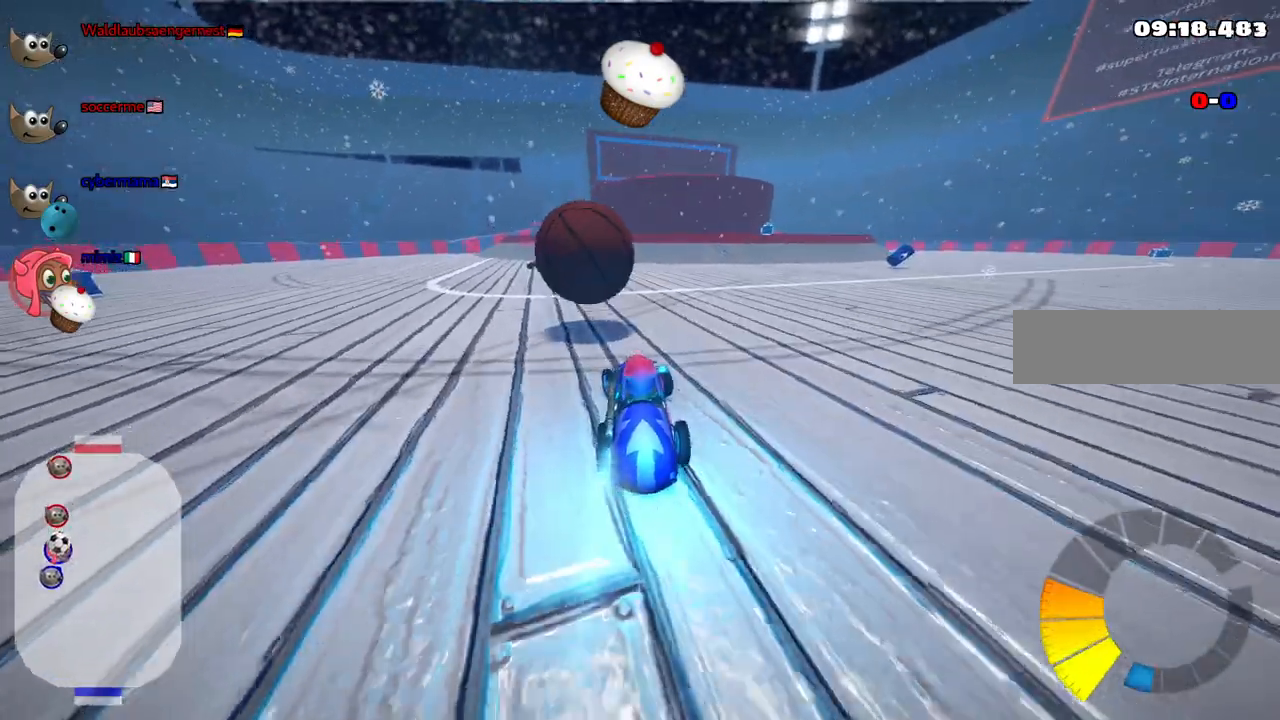
{"keys": ["up"], "events": [[83, "left", "up"]]}
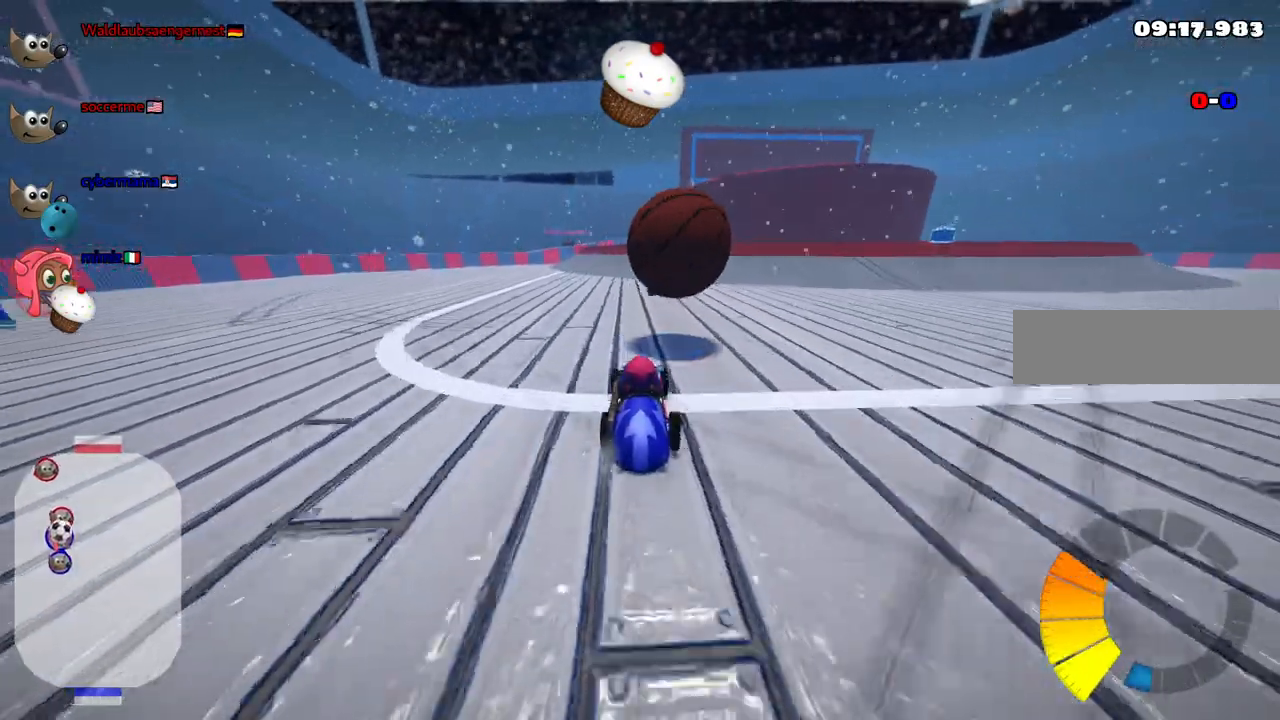
{"keys": ["up"], "events": [[100, "n", "down"], [200, "right", "down"], [300, "n", "up"], [483, "right", "up"]]}
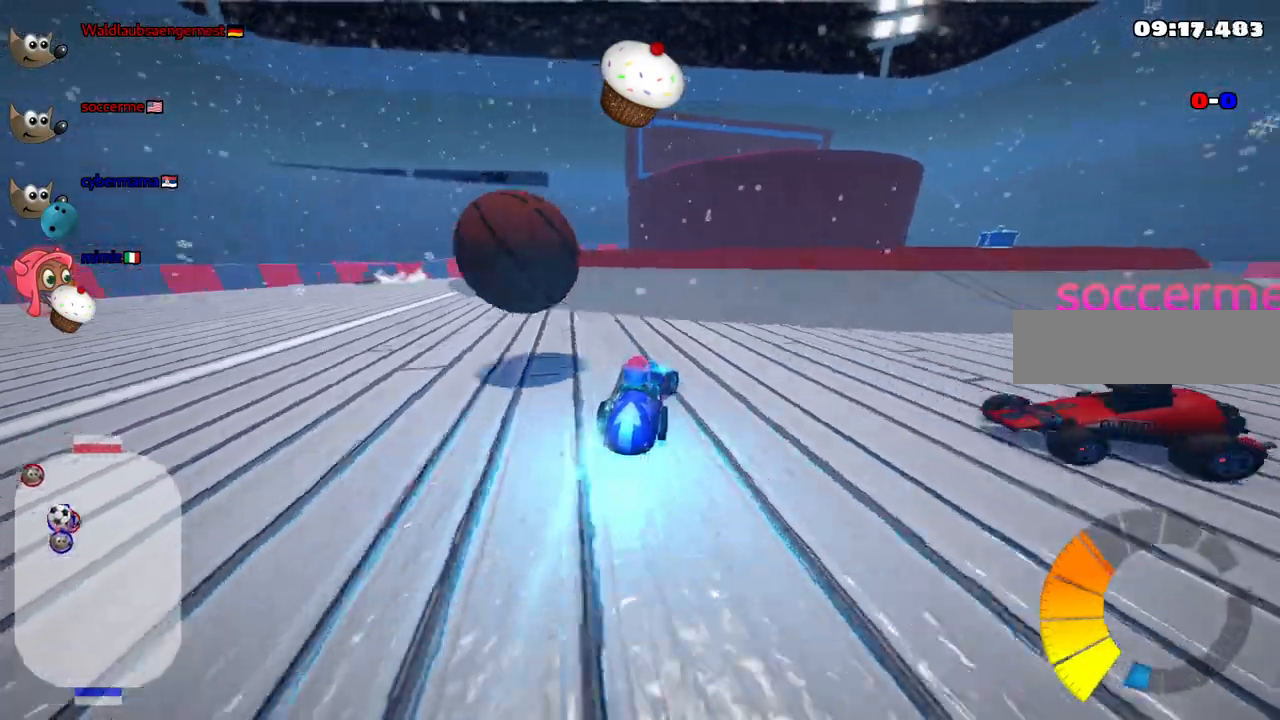
{"keys": ["down", "left"], "events": [[33, "left", "down"], [267, "m", "down"], [350, "up", "up"], [400, "m", "up"], [450, "down", "down"]]}
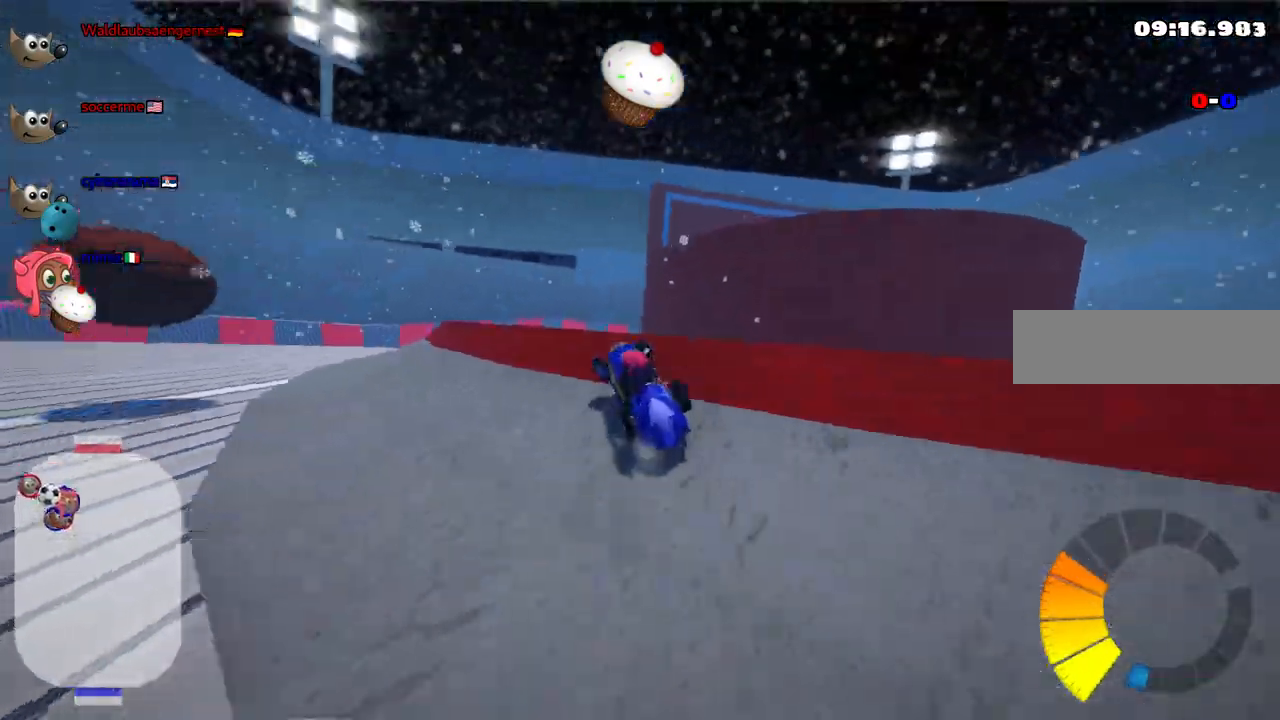
{"keys": ["left", "m", "up"], "events": [[100, "down", "up"], [200, "up", "down"], [233, "m", "down"]]}
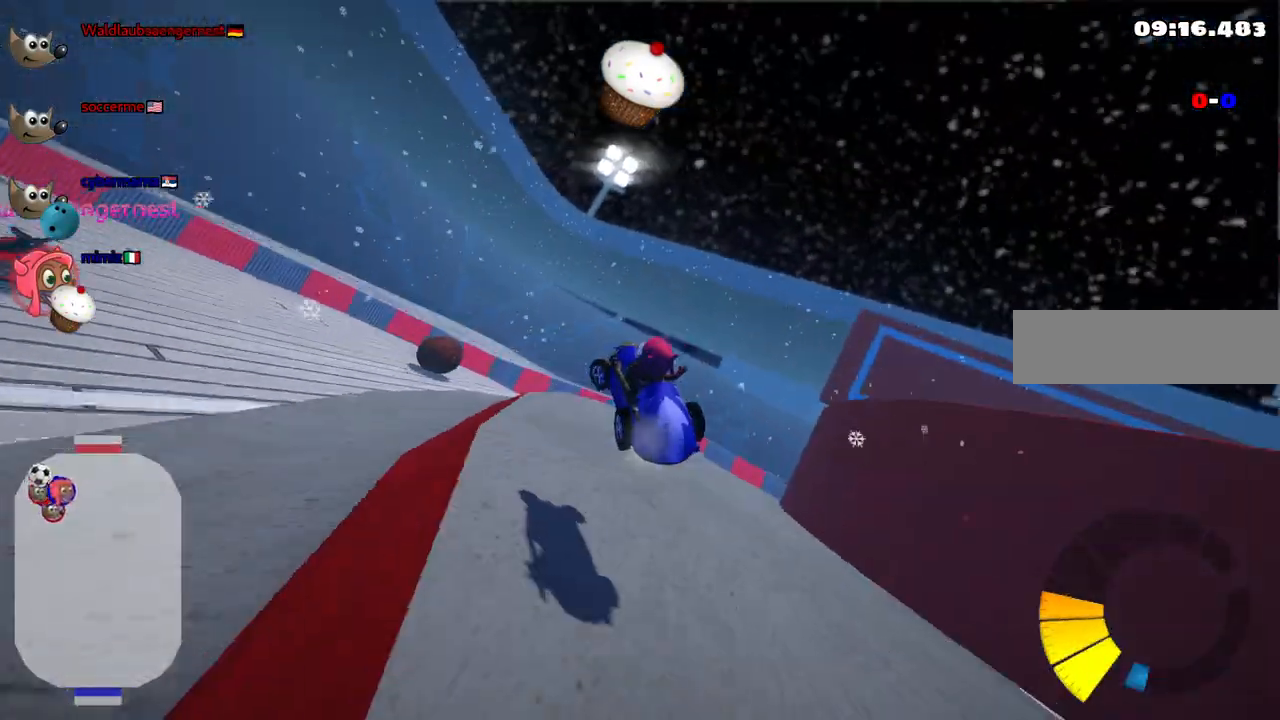
{"keys": ["left", "m", "up"], "events": [[167, "m", "up"], [500, "m", "down"]]}